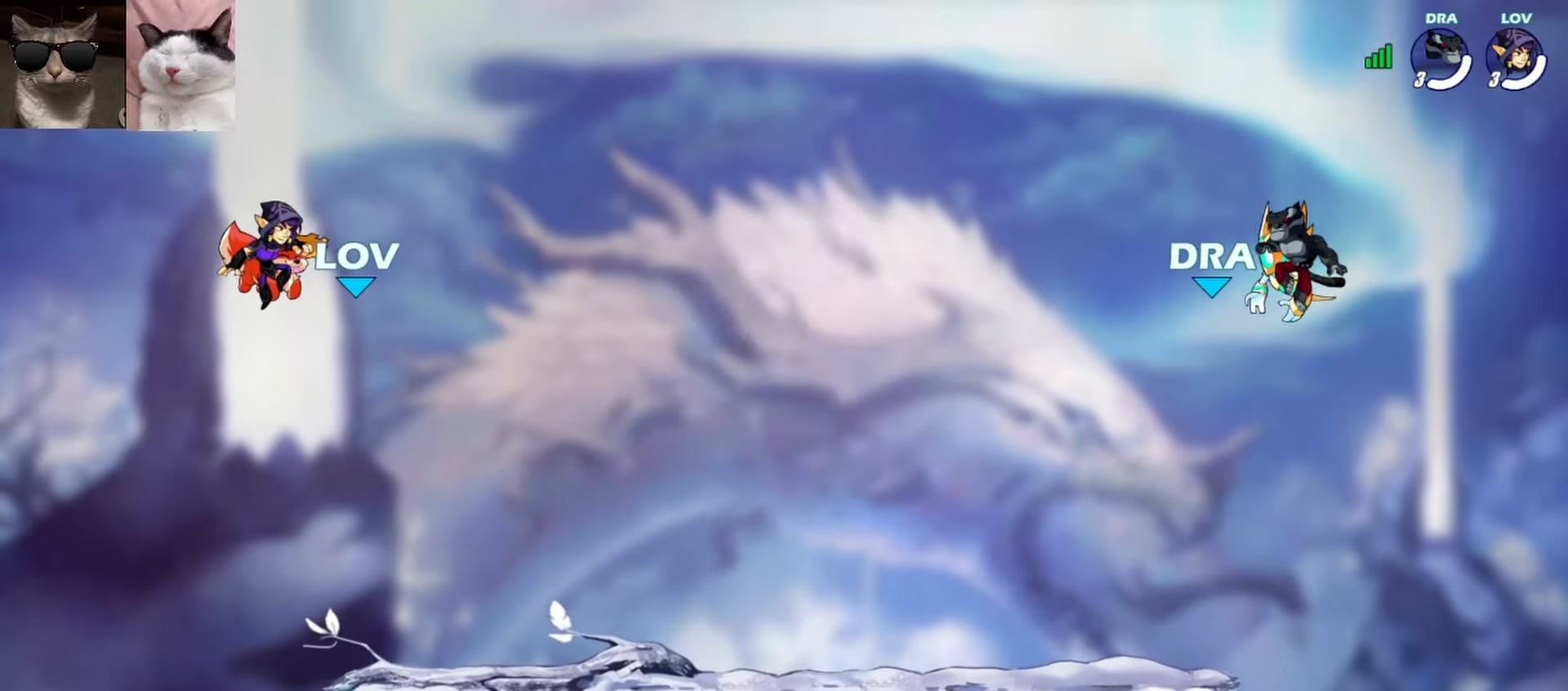
Gameplay with a controller (Xbox layout); each line is a JSON object with the inputs held at the frame after it. "events" lists button and stick changes between this image and that frame as [ms after this image, input, new state], when the widget could be followed in between. Not read: right_stick.
{"buttons": ["SELECT"], "left_stick": "center", "events": [[367, "SELECT", "down"]]}
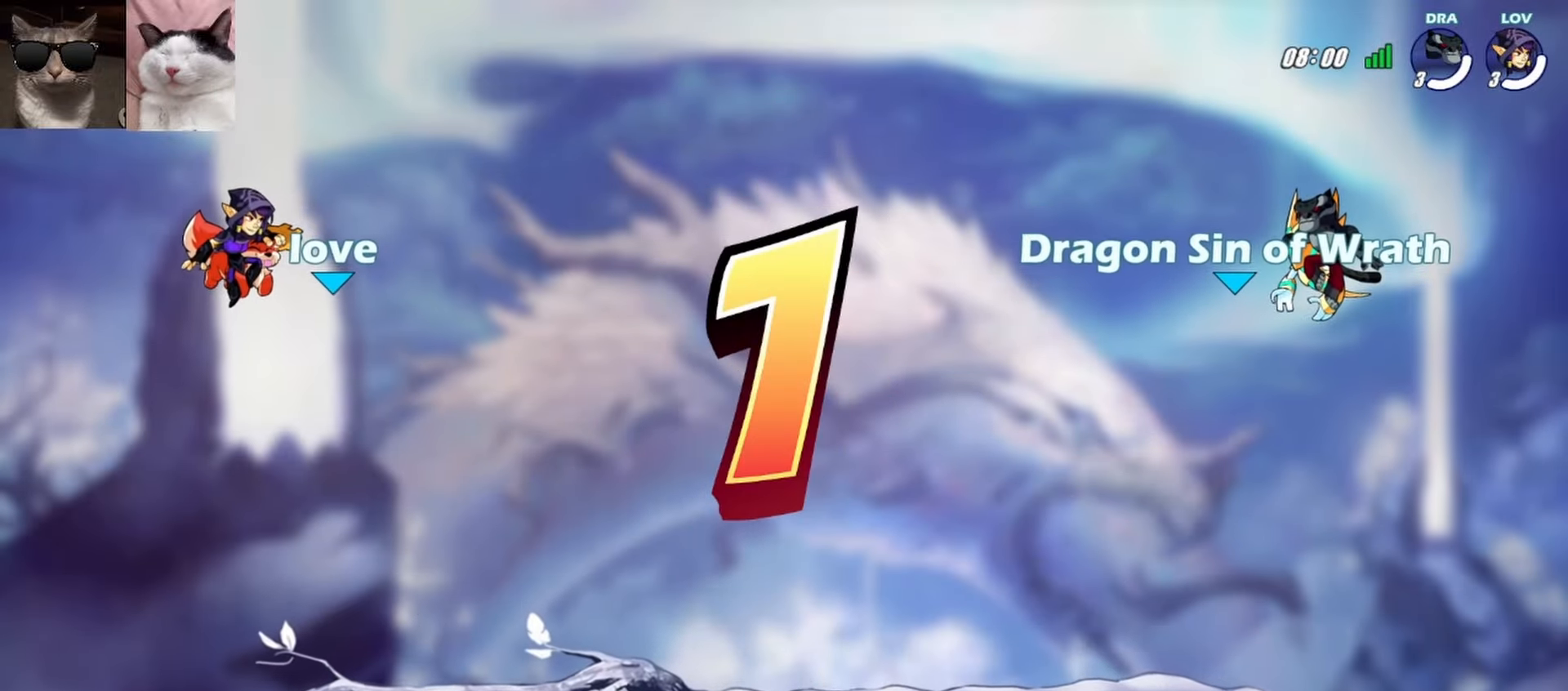
{"buttons": [], "left_stick": "center", "events": [[17, "SELECT", "up"], [100, "SELECT", "down"], [250, "SELECT", "up"], [317, "SELECT", "down"], [433, "SELECT", "up"]]}
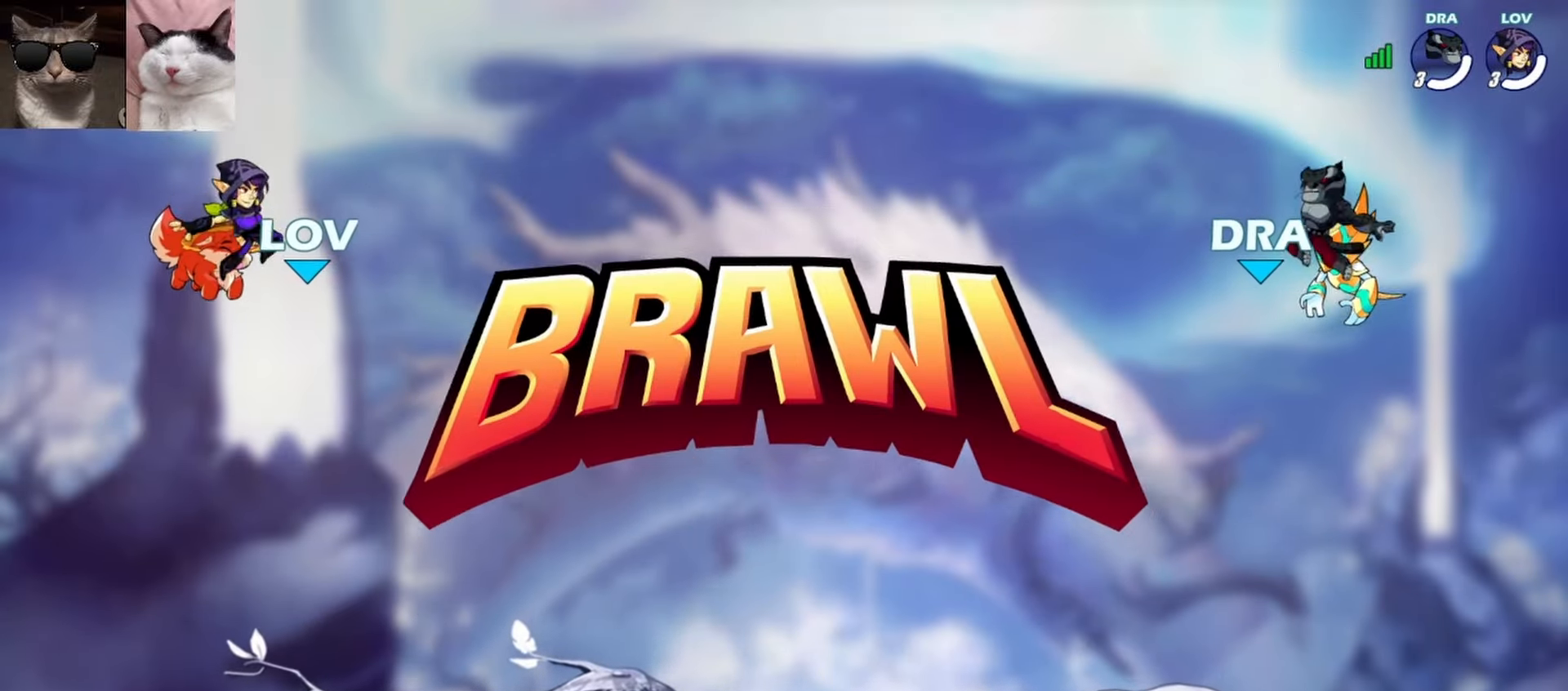
{"buttons": [], "left_stick": "center", "events": []}
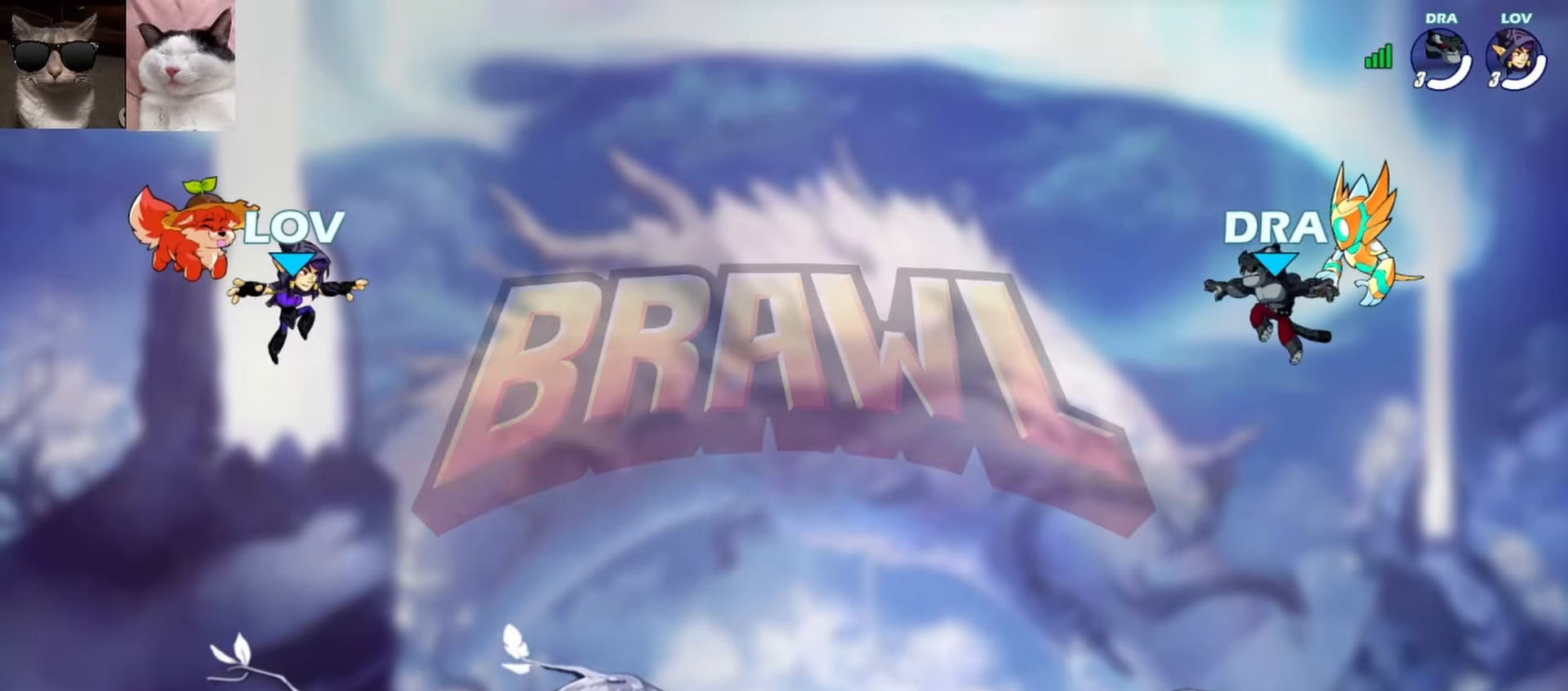
{"buttons": [], "left_stick": "right", "events": [[500, "left_stick", "right"]]}
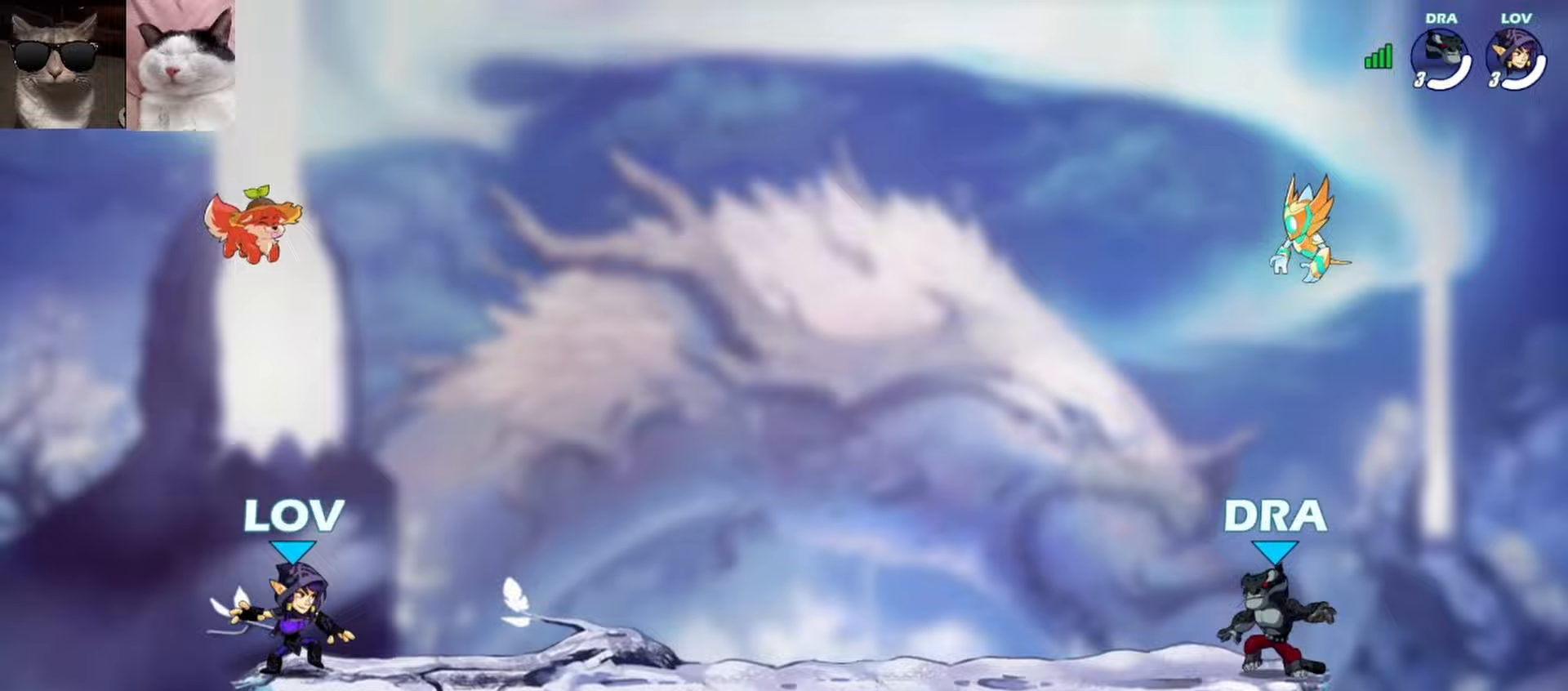
{"buttons": [], "left_stick": "right", "events": [[33, "R1", "down"], [67, "A", "down"], [83, "left_stick", "down-right"], [150, "R1", "up"], [167, "A", "up"], [250, "left_stick", "center"], [483, "left_stick", "right"]]}
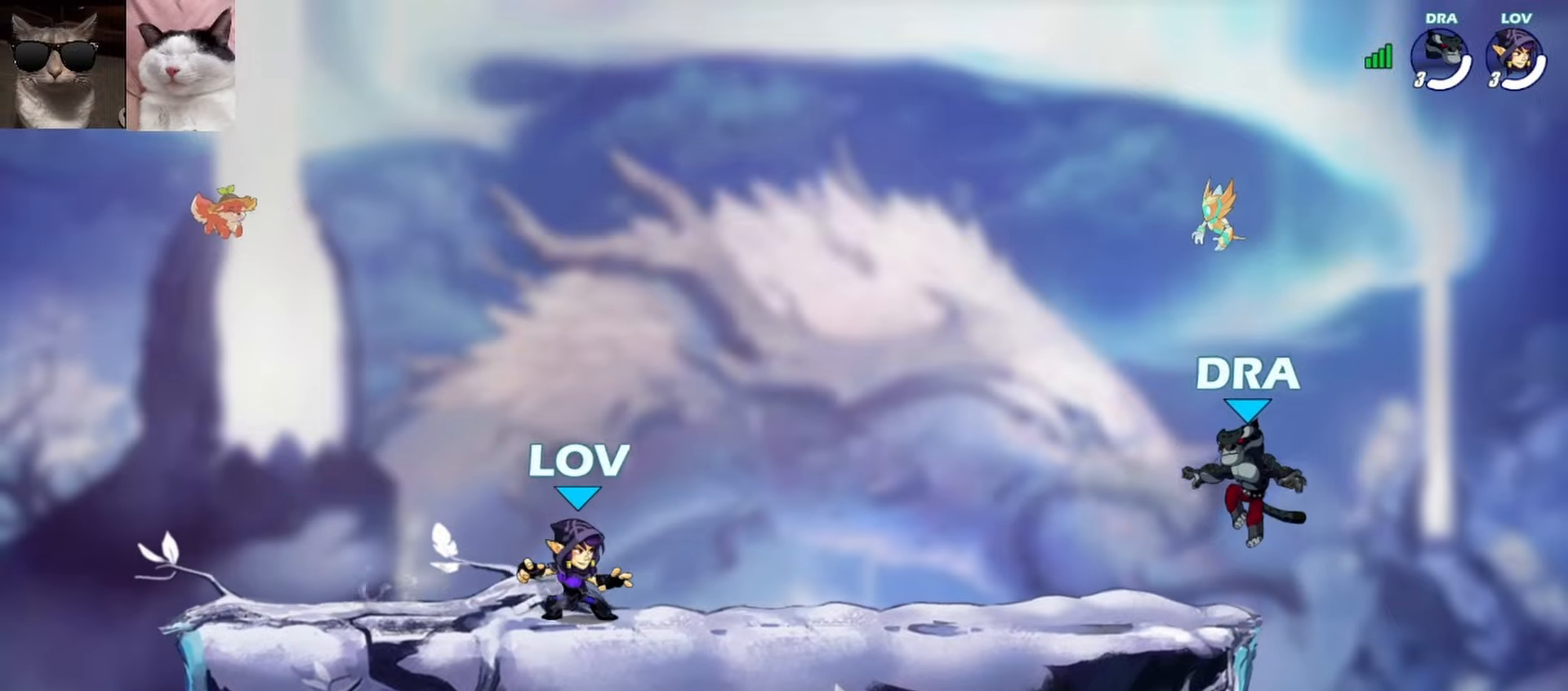
{"buttons": ["A"], "left_stick": "right", "events": [[83, "left_stick", "left"], [200, "A", "down"], [200, "left_stick", "right"], [300, "A", "up"], [300, "left_stick", "left"], [417, "left_stick", "right"], [433, "A", "down"]]}
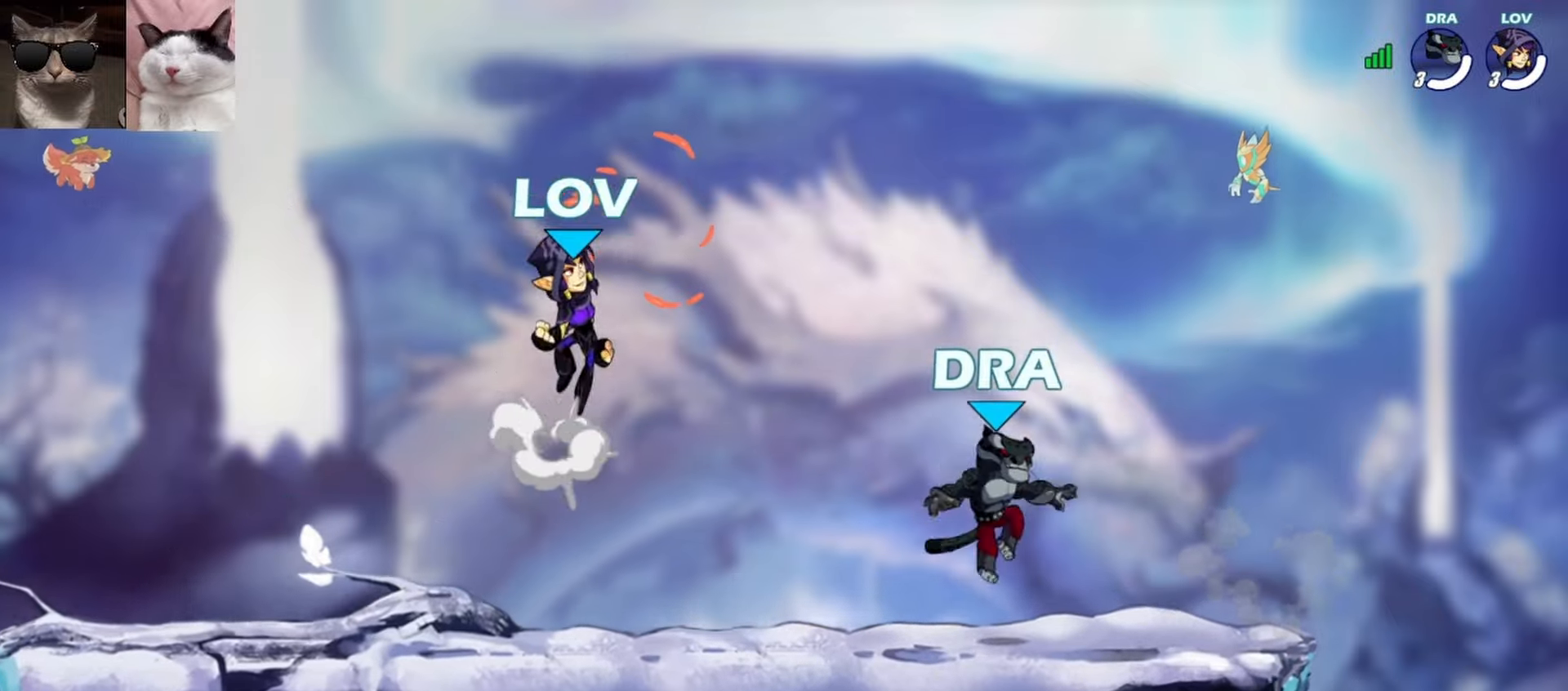
{"buttons": ["L1"], "left_stick": "down", "events": [[67, "left_stick", "up-right"], [83, "A", "up"], [233, "left_stick", "down-right"], [283, "left_stick", "down-left"], [433, "left_stick", "down"], [500, "L1", "down"]]}
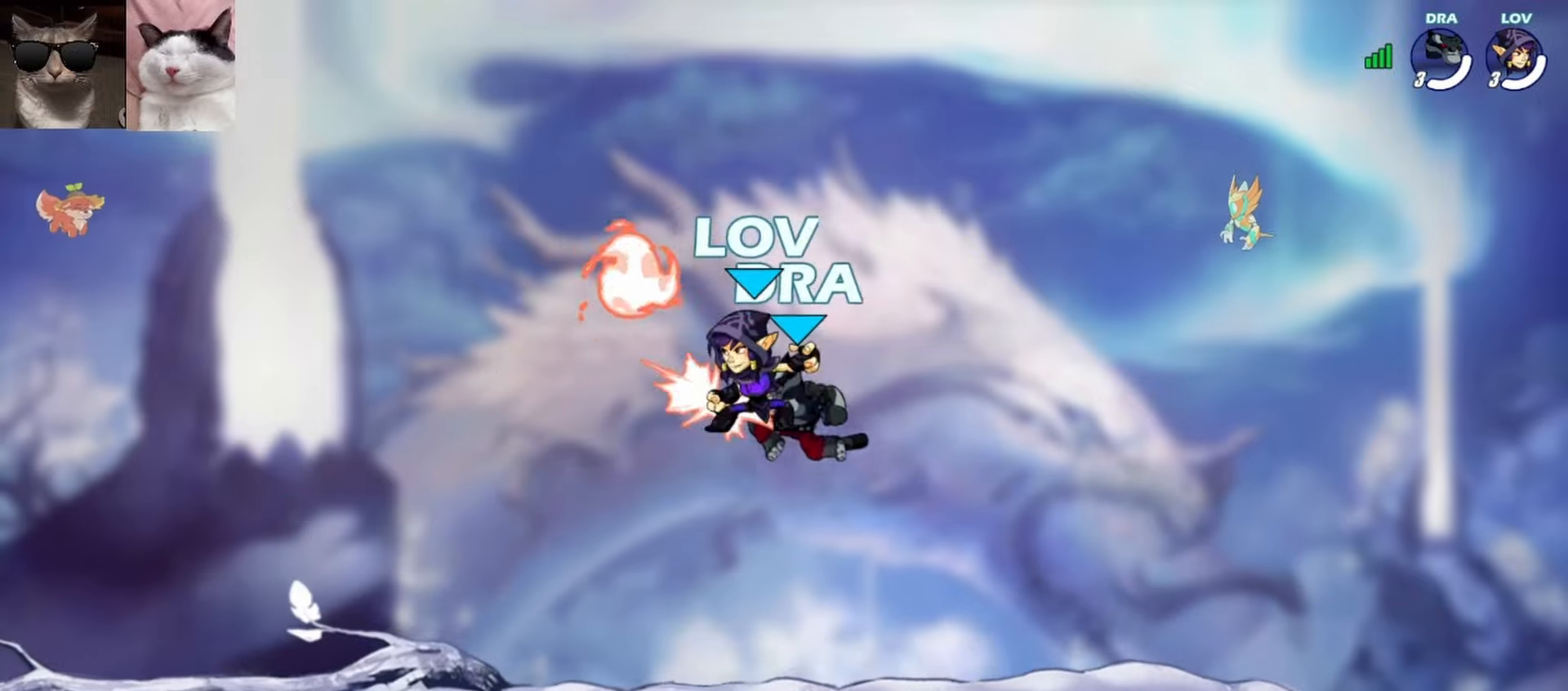
{"buttons": [], "left_stick": "center", "events": [[83, "L1", "up"], [217, "left_stick", "right"], [350, "left_stick", "center"]]}
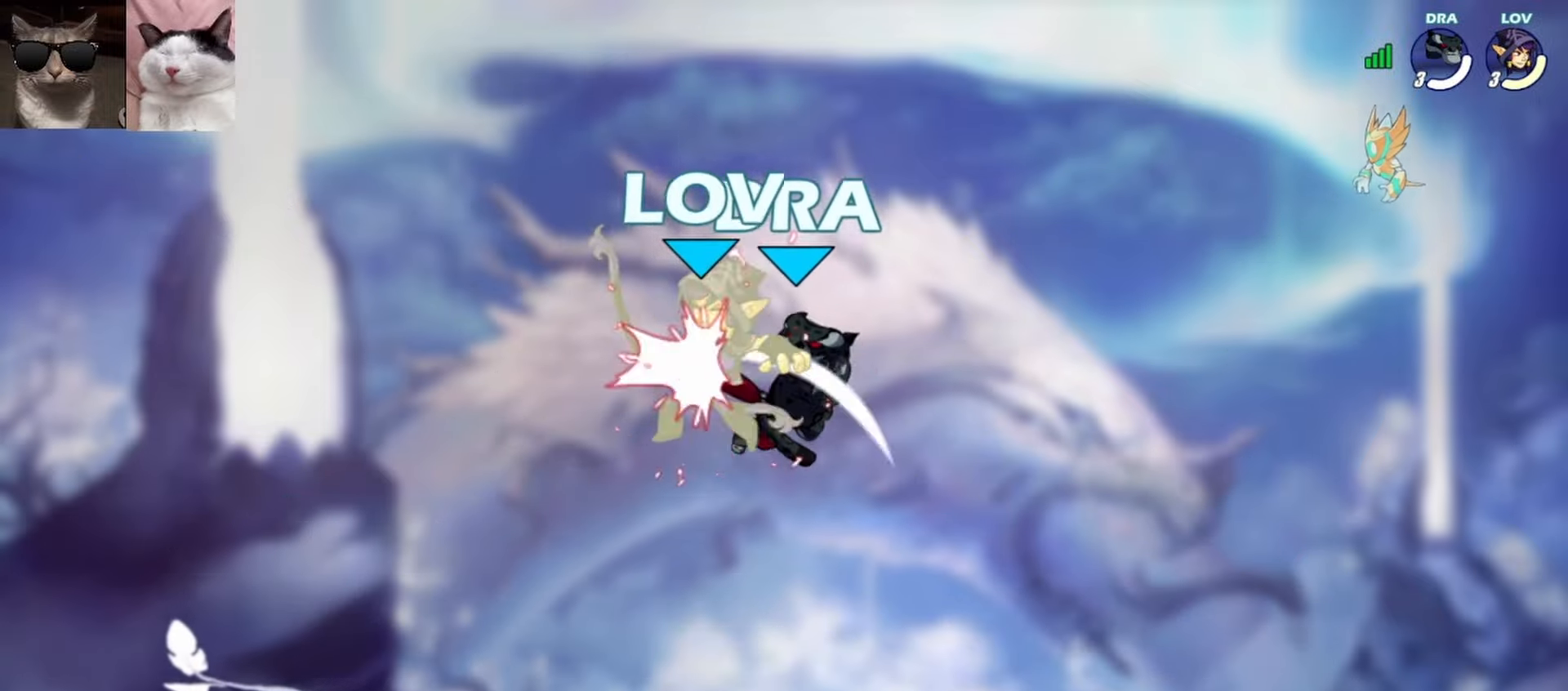
{"buttons": [], "left_stick": "down-left", "events": [[283, "left_stick", "down-left"]]}
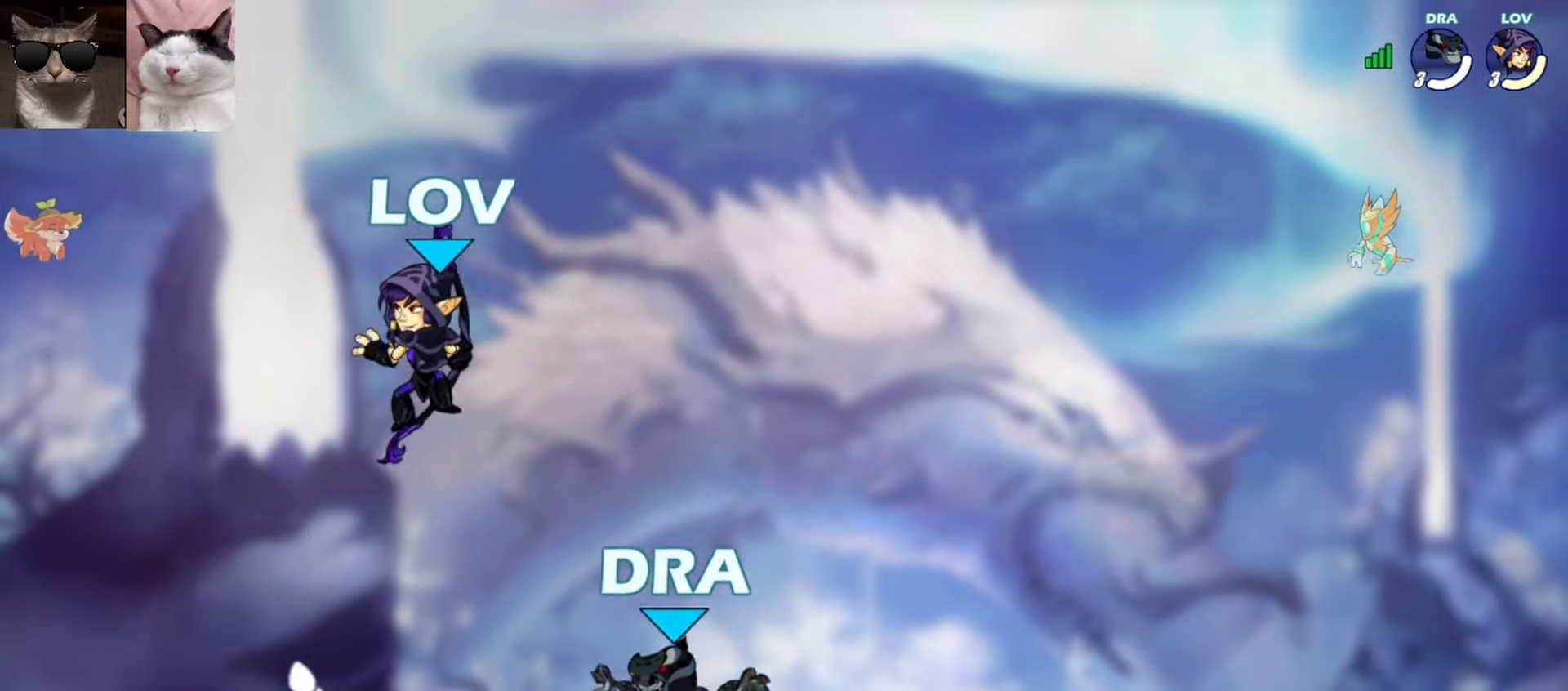
{"buttons": [], "left_stick": "up-right", "events": [[300, "left_stick", "up-right"], [350, "R1", "down"], [367, "A", "down"], [450, "R1", "up"], [467, "A", "up"]]}
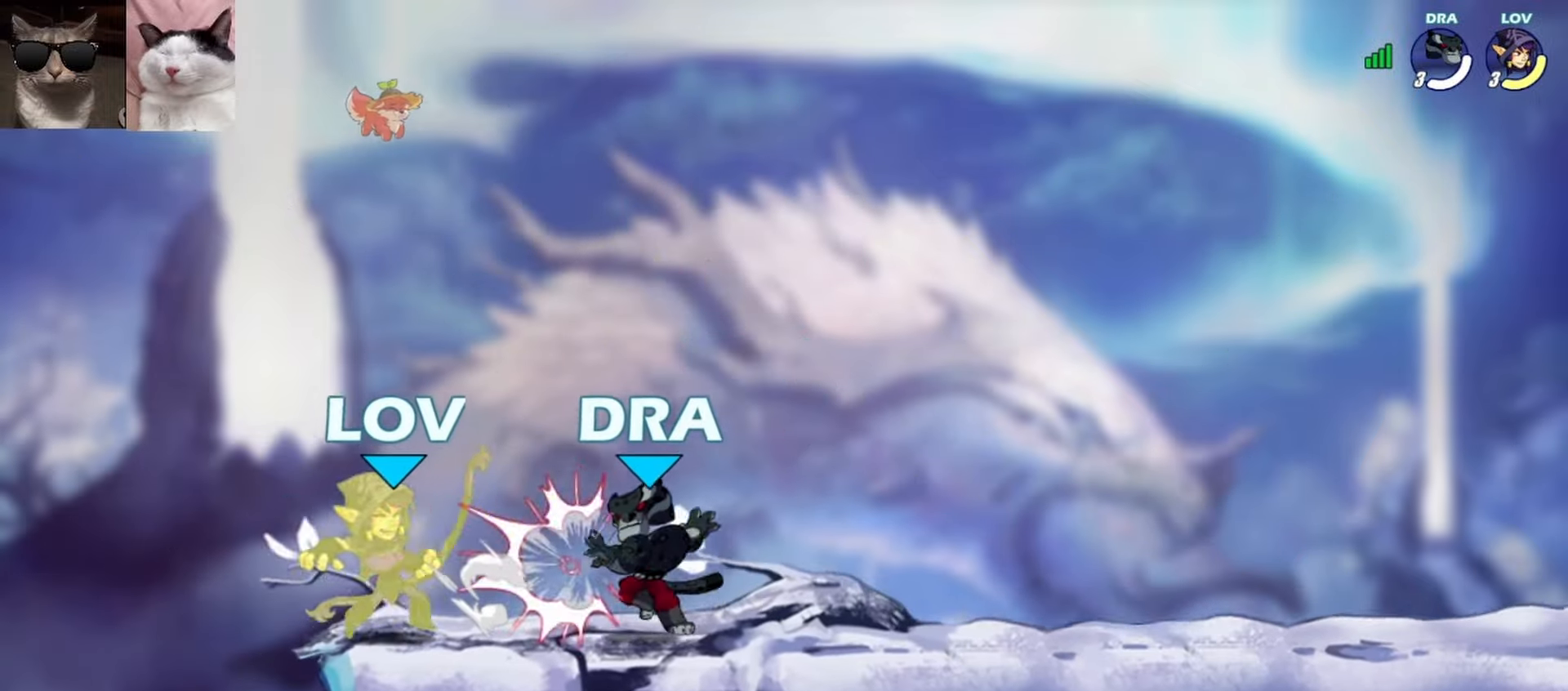
{"buttons": [], "left_stick": "up-right", "events": [[183, "left_stick", "up-left"], [200, "R1", "down"], [250, "left_stick", "up-right"], [300, "R1", "up"]]}
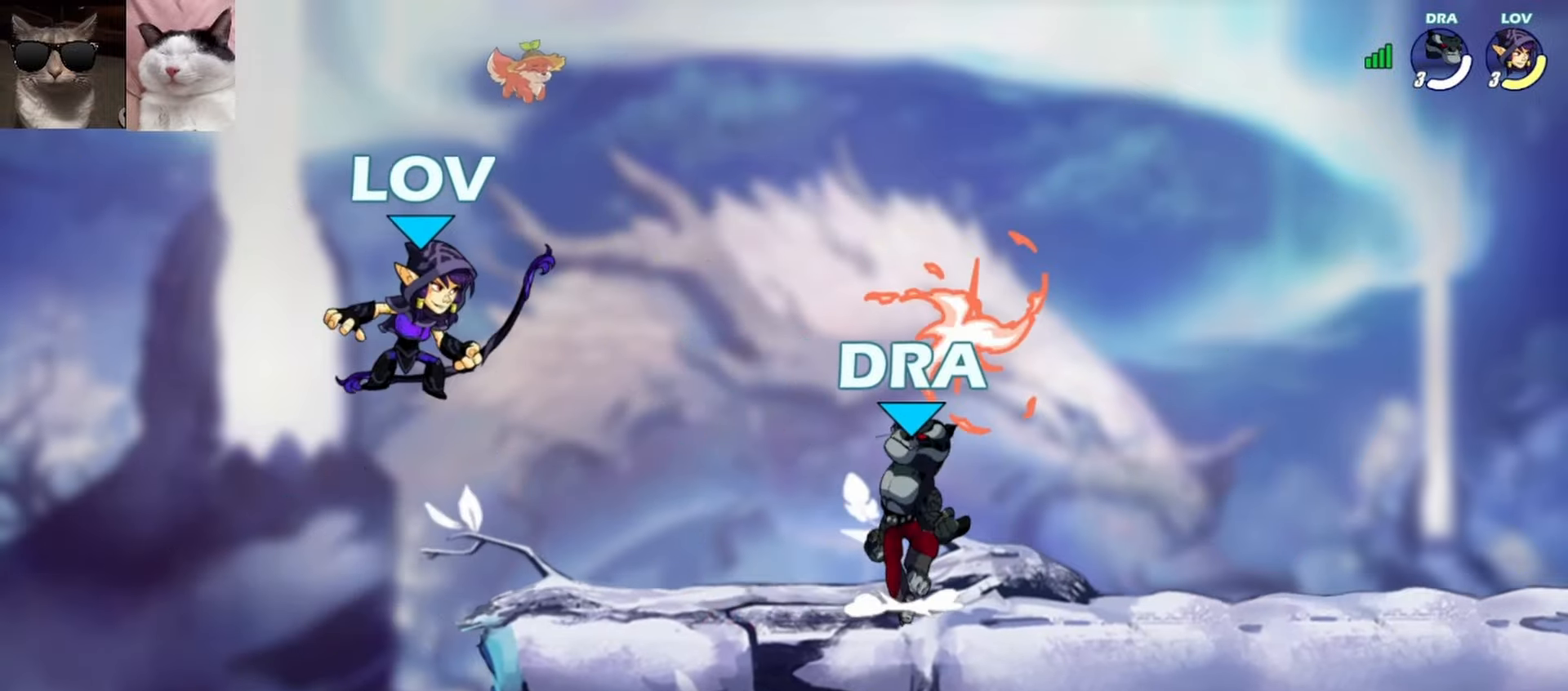
{"buttons": ["A", "X", "R1"], "left_stick": "up"}
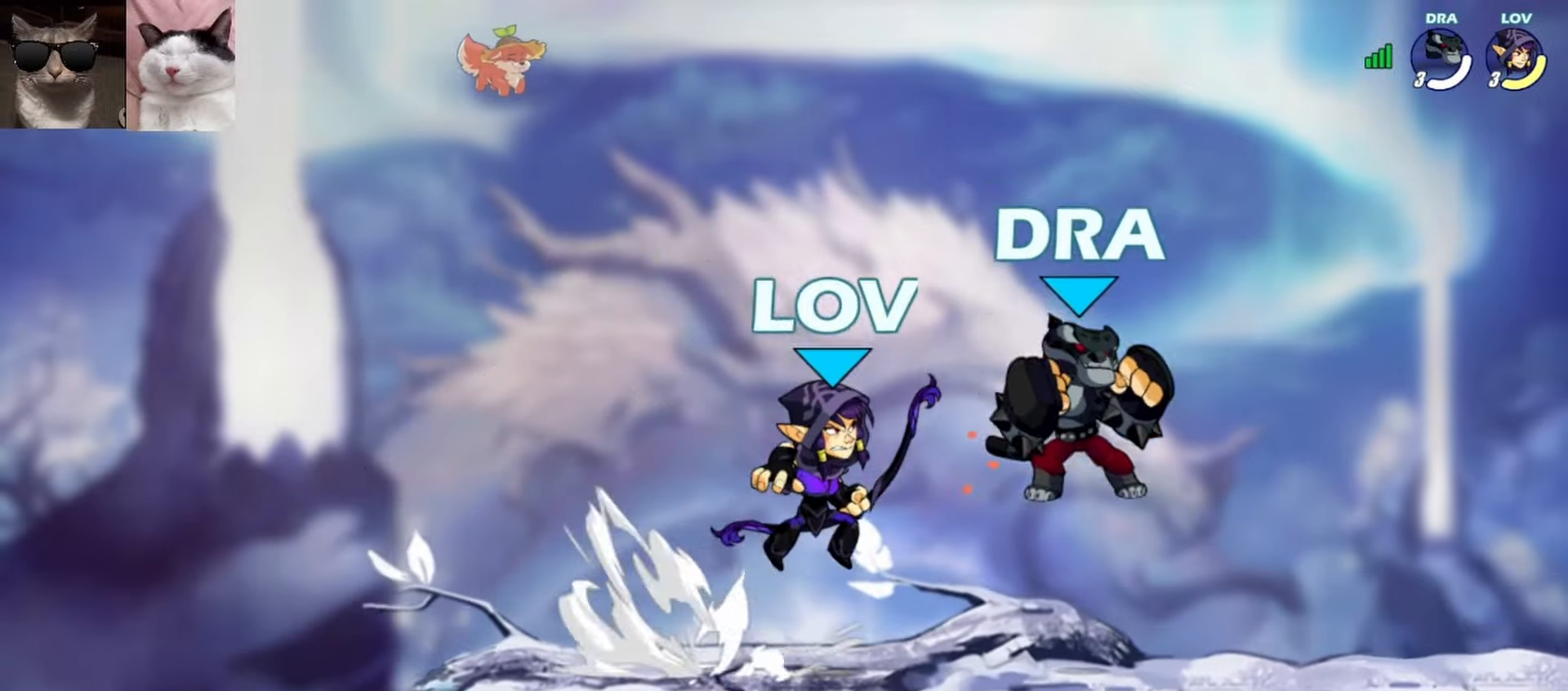
{"buttons": [], "left_stick": "center", "events": [[33, "R1", "up"], [50, "A", "up"], [100, "X", "up"], [150, "left_stick", "up-right"], [500, "left_stick", "center"]]}
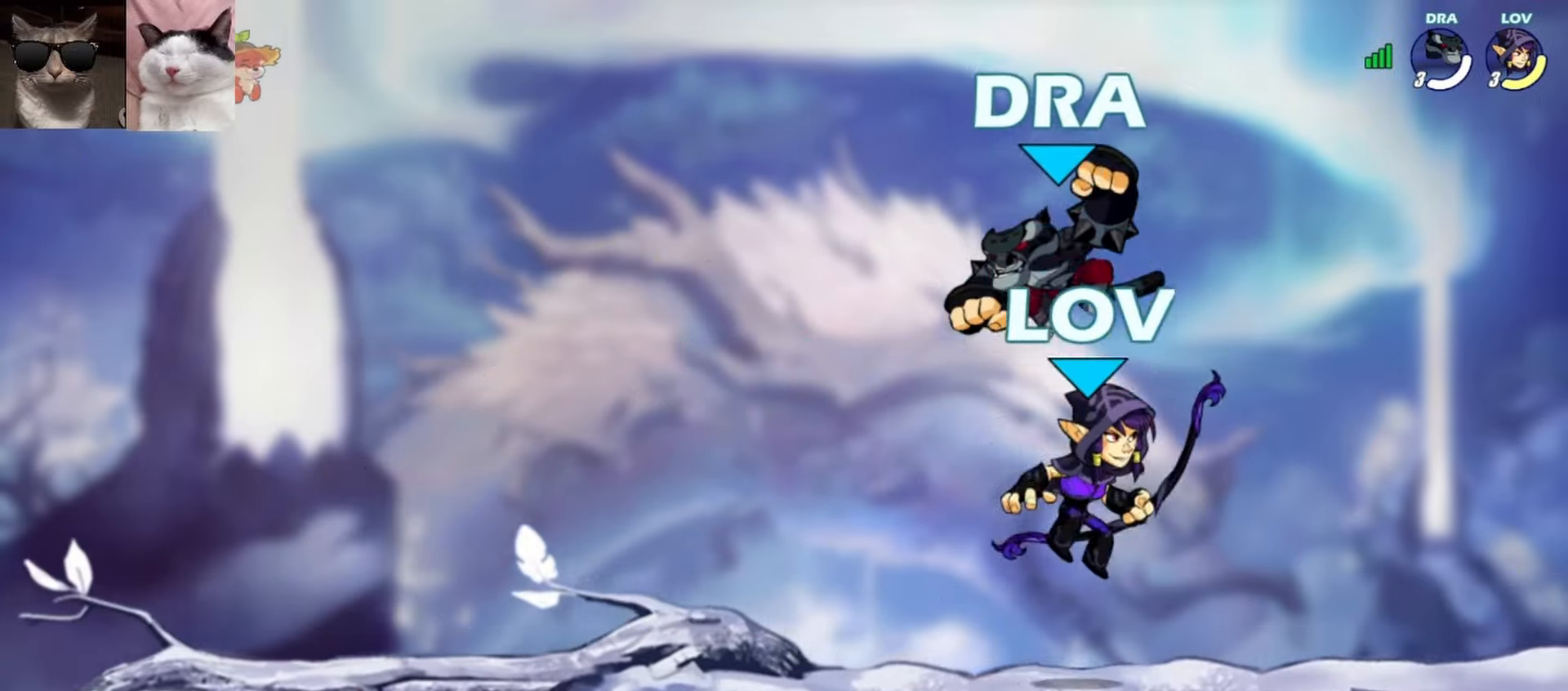
{"buttons": [], "left_stick": "center", "events": [[17, "left_stick", "left"], [50, "X", "down"], [133, "X", "up"], [183, "left_stick", "center"]]}
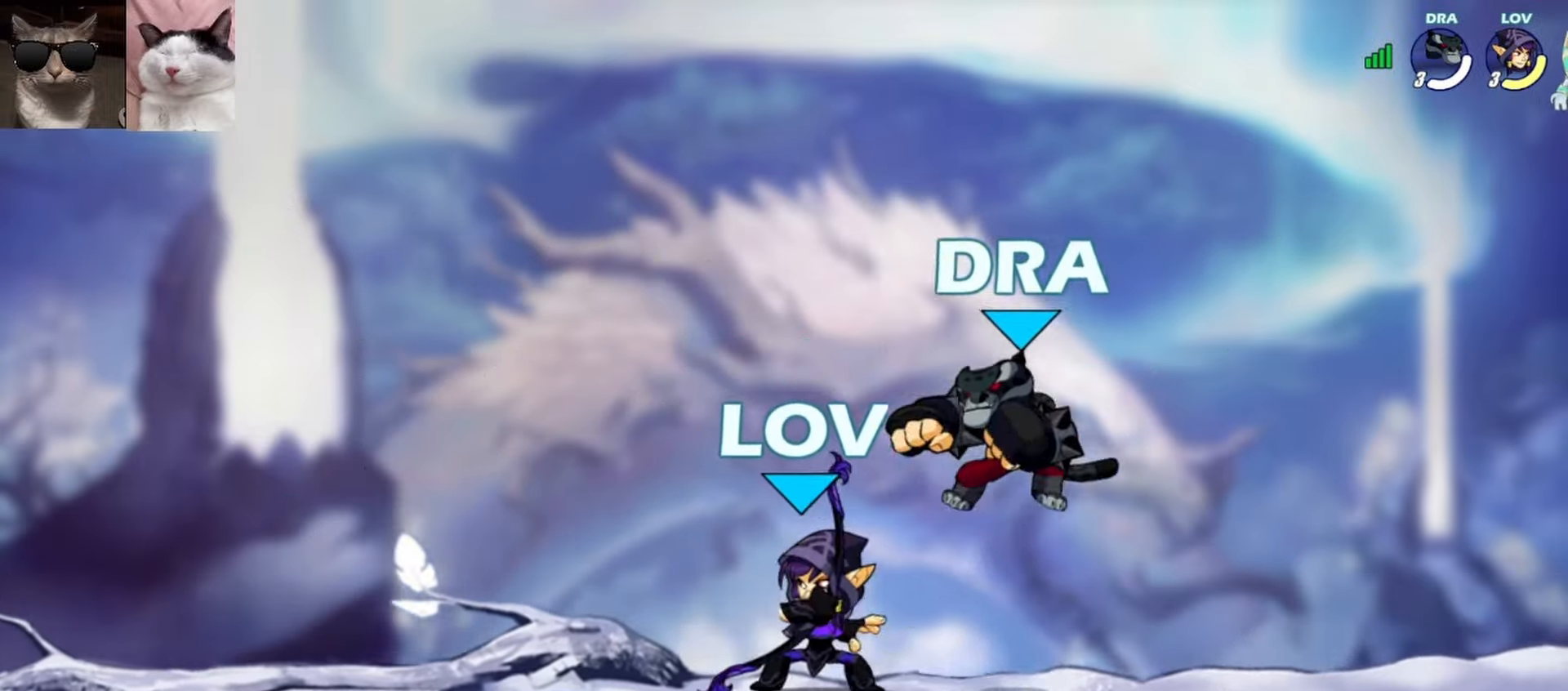
{"buttons": [], "left_stick": "center", "events": [[100, "left_stick", "right"], [183, "left_stick", "up-right"], [217, "R1", "down"], [233, "A", "down"], [317, "A", "up"], [317, "R1", "up"], [333, "left_stick", "down-right"], [483, "left_stick", "center"]]}
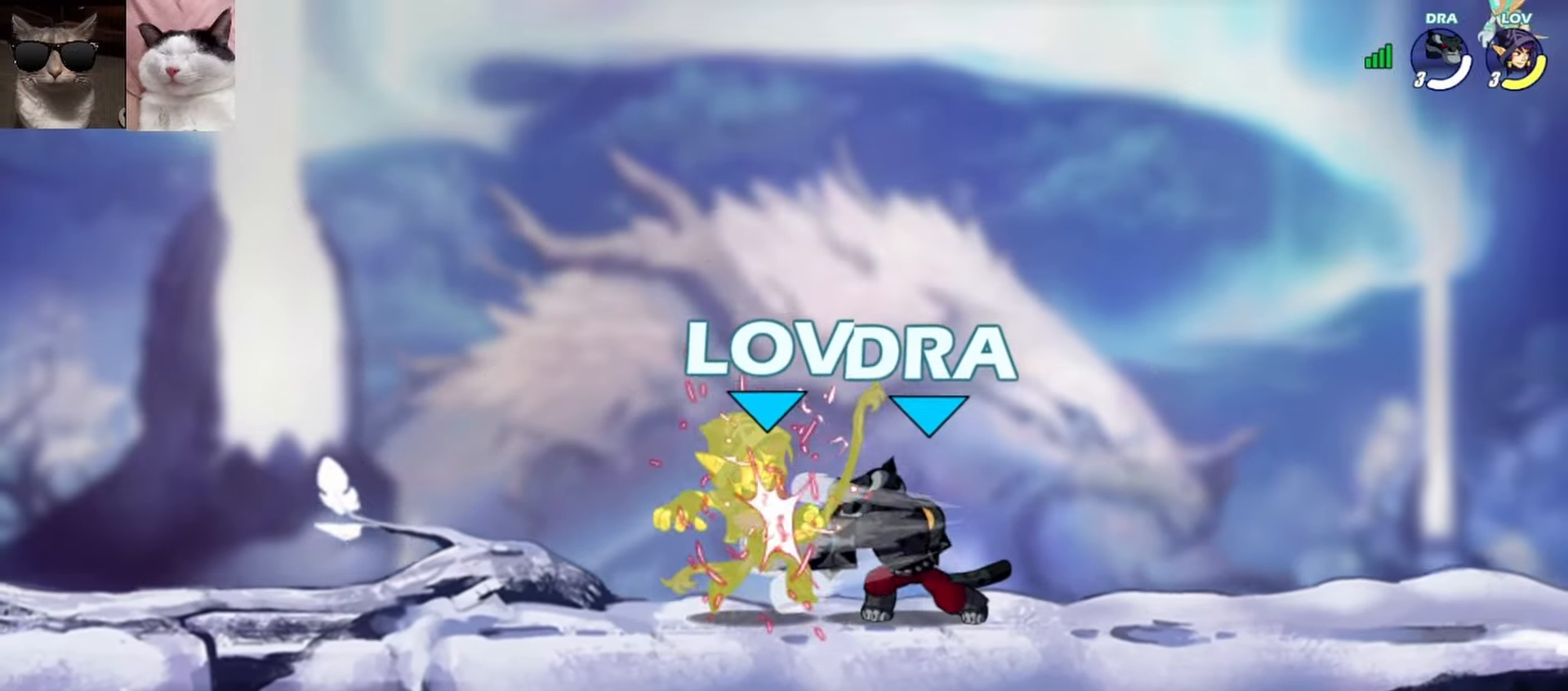
{"buttons": [], "left_stick": "center", "events": []}
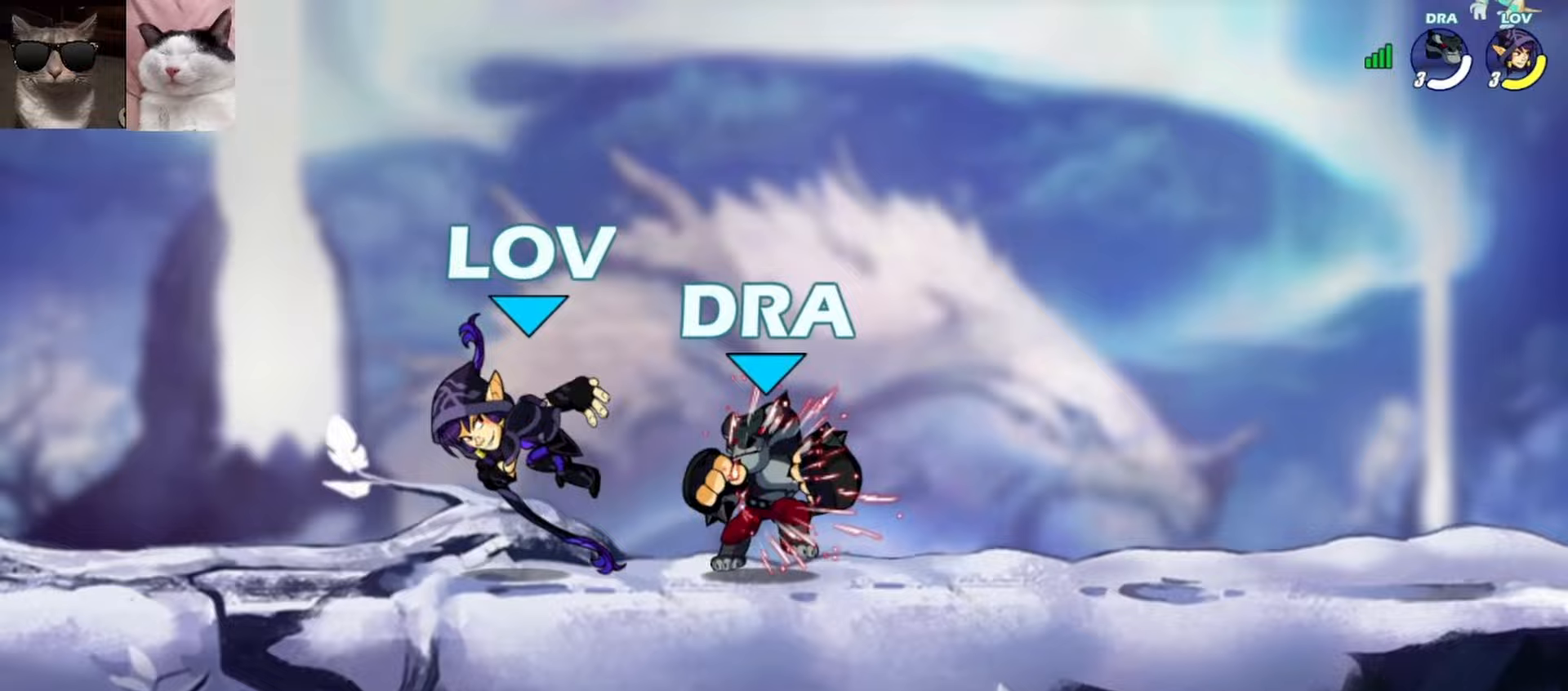
{"buttons": [], "left_stick": "up-right", "events": [[183, "left_stick", "down-right"], [267, "R1", "down"], [283, "A", "down"], [367, "A", "up"], [367, "left_stick", "up-right"], [383, "R1", "up"]]}
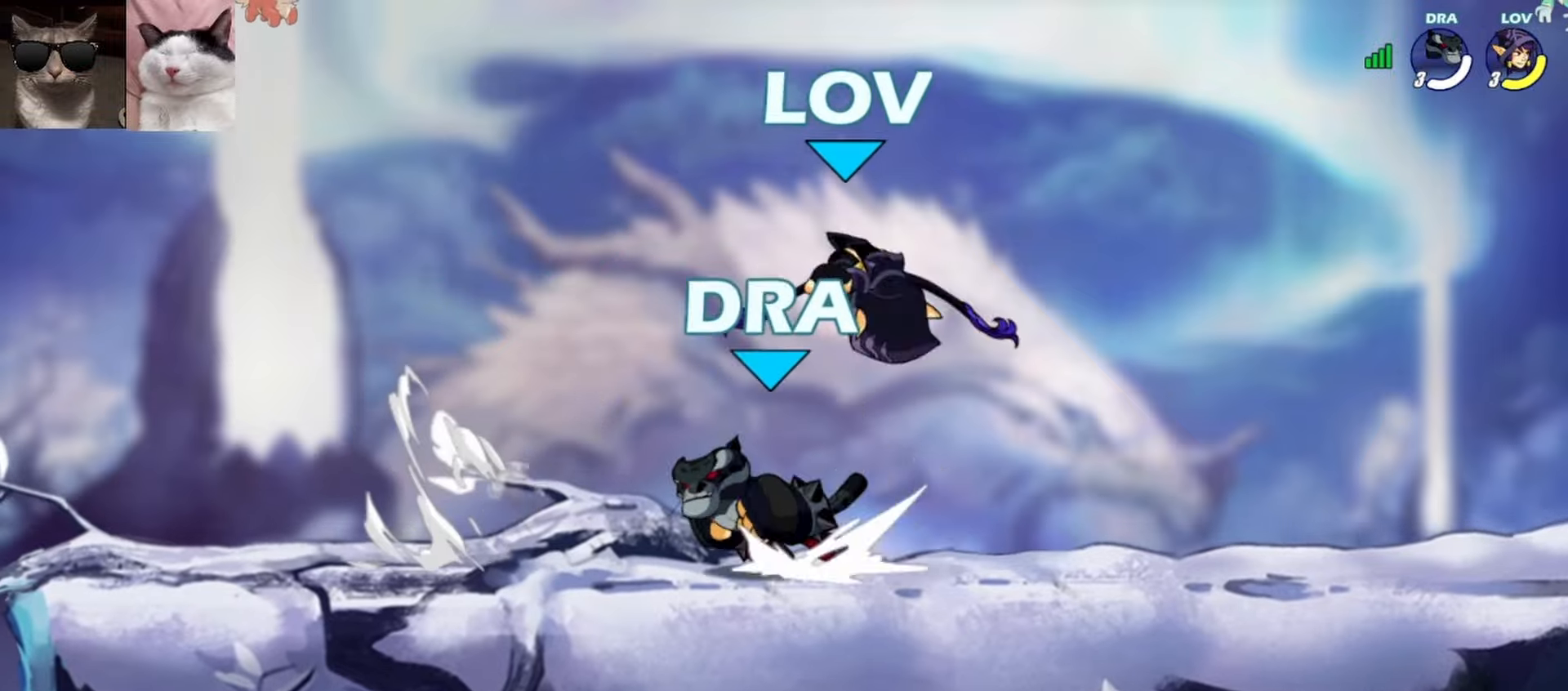
{"buttons": [], "left_stick": "up-left", "events": [[17, "left_stick", "down-right"], [217, "left_stick", "down-left"], [300, "left_stick", "up-left"], [317, "R1", "down"], [350, "A", "down"], [367, "X", "down"], [433, "R1", "up"], [483, "A", "up"], [483, "X", "up"]]}
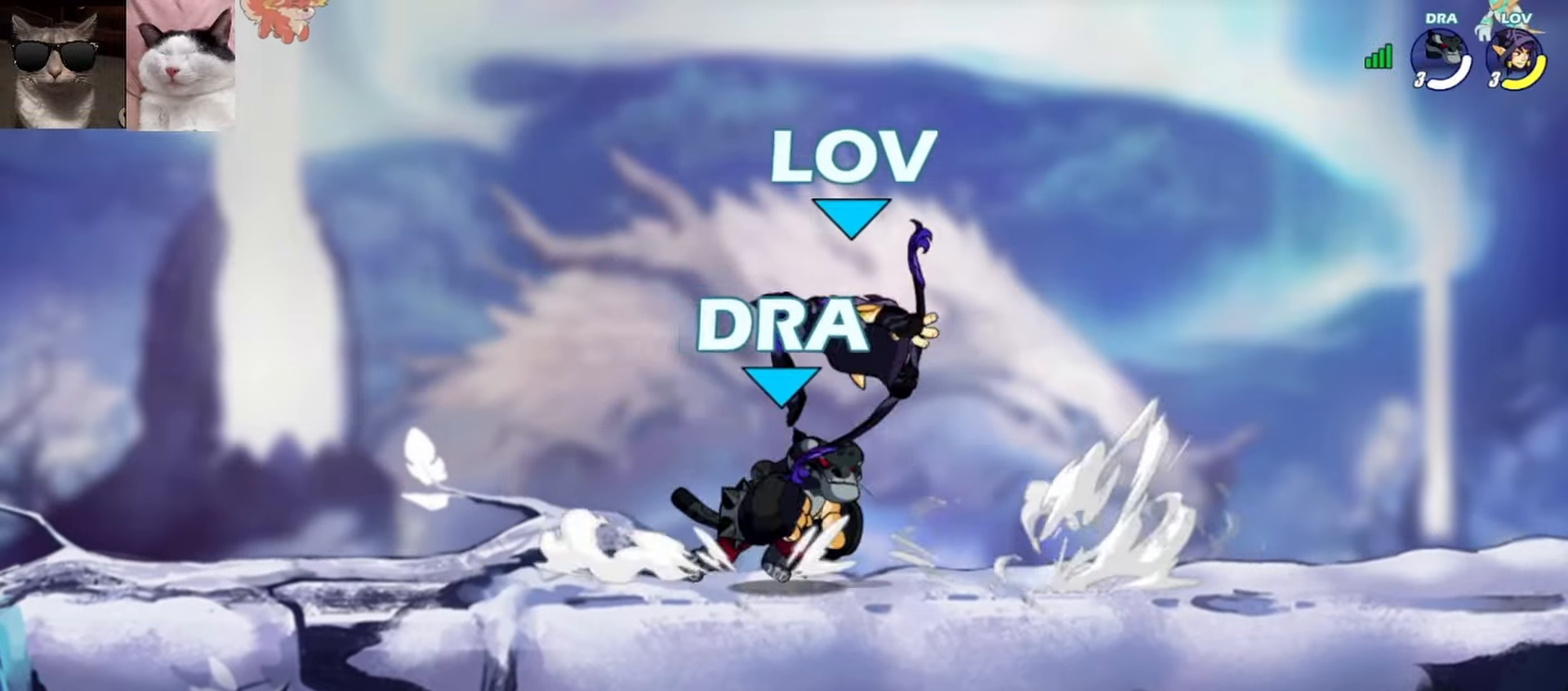
{"buttons": [], "left_stick": "right", "events": [[250, "left_stick", "left"], [367, "left_stick", "right"]]}
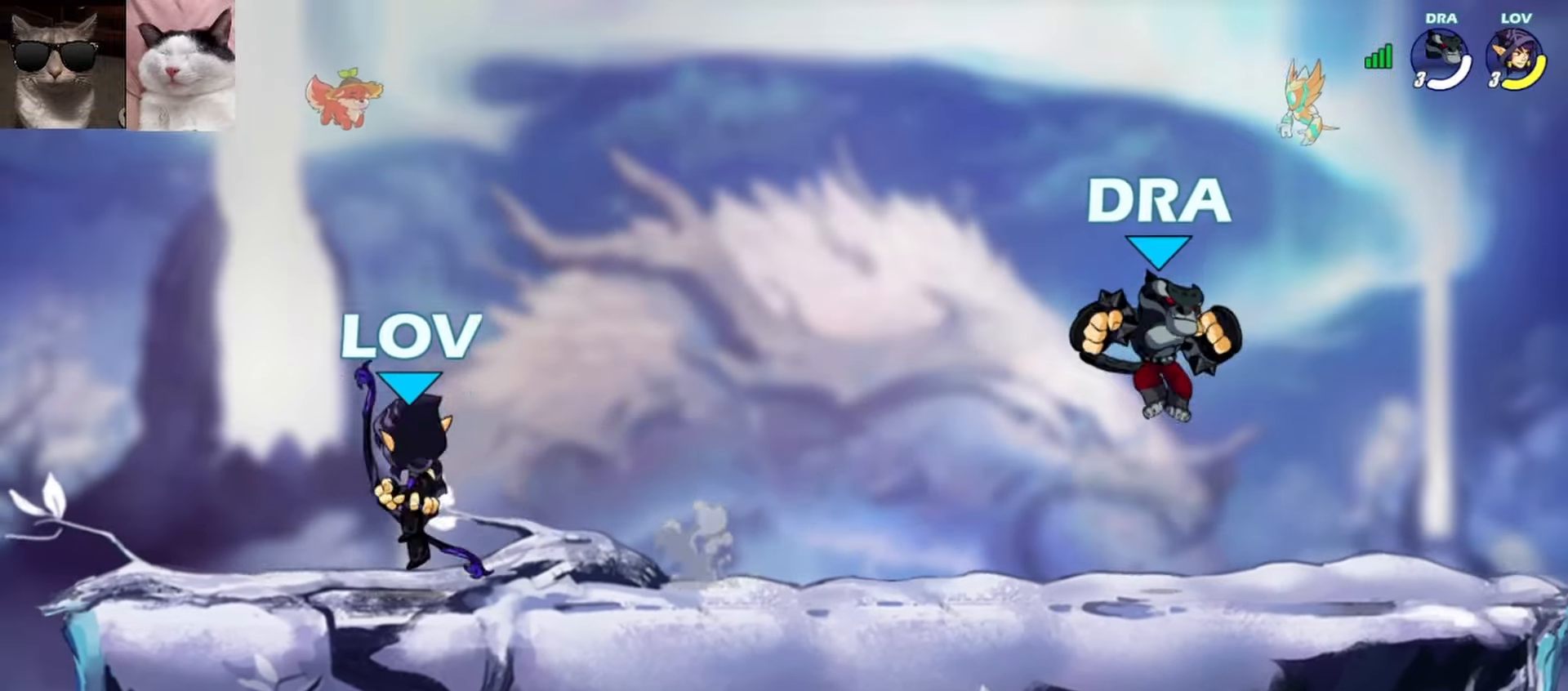
{"buttons": [], "left_stick": "right", "events": [[383, "R1", "down"], [500, "R1", "up"]]}
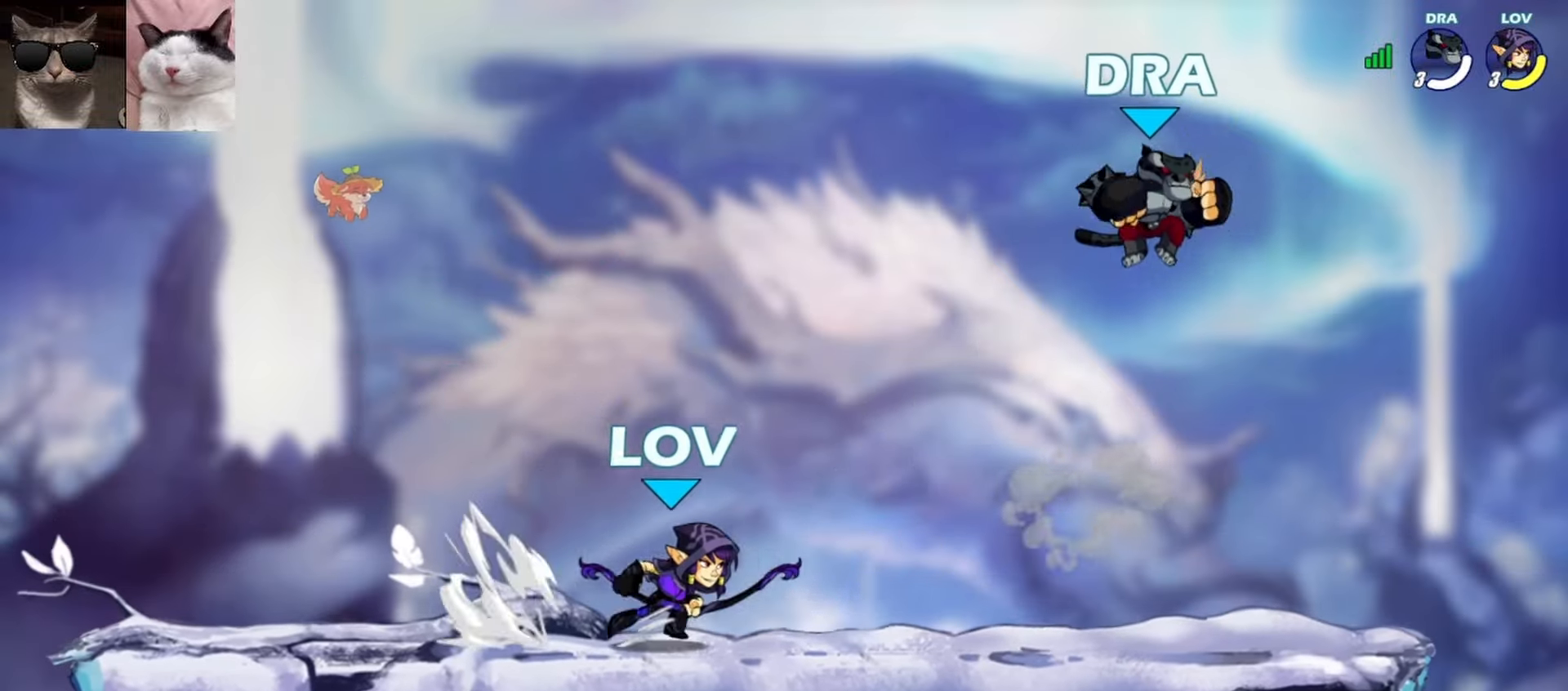
{"buttons": ["X"], "left_stick": "up-right", "events": [[117, "left_stick", "up-right"], [467, "X", "down"]]}
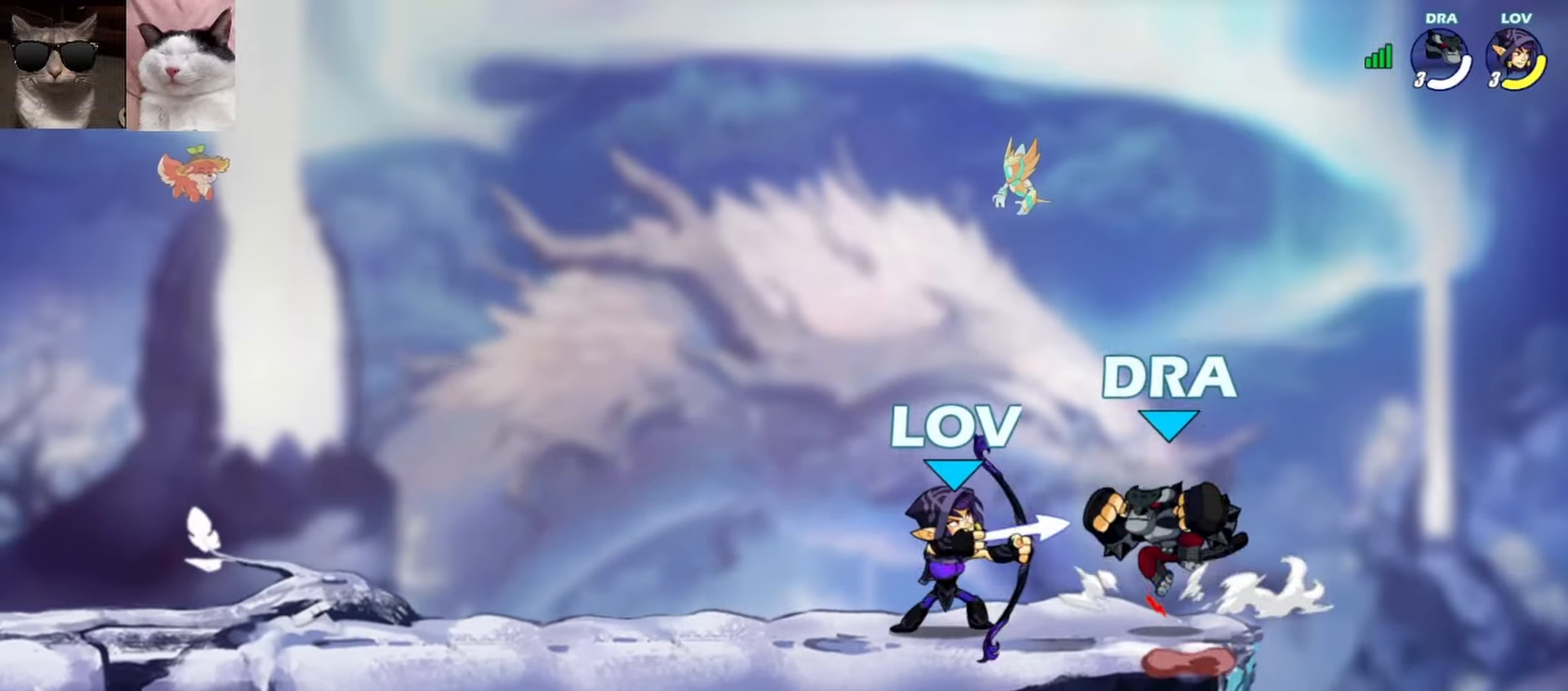
{"buttons": ["R1"], "left_stick": "left", "events": [[50, "X", "up"], [267, "left_stick", "center"], [350, "left_stick", "left"], [483, "R1", "down"]]}
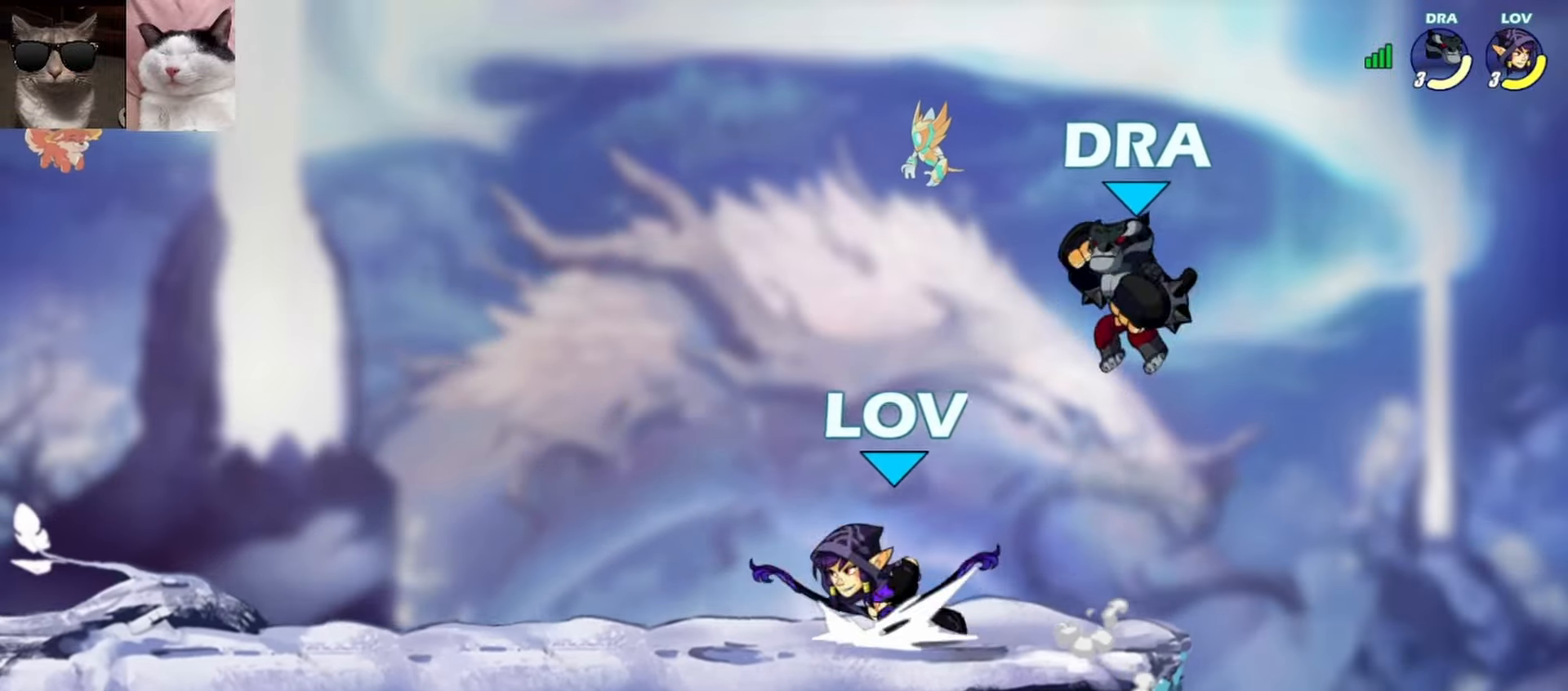
{"buttons": [], "left_stick": "up-right", "events": [[17, "A", "down"], [50, "left_stick", "down-left"], [83, "R1", "up"], [100, "A", "up"], [383, "left_stick", "up-right"]]}
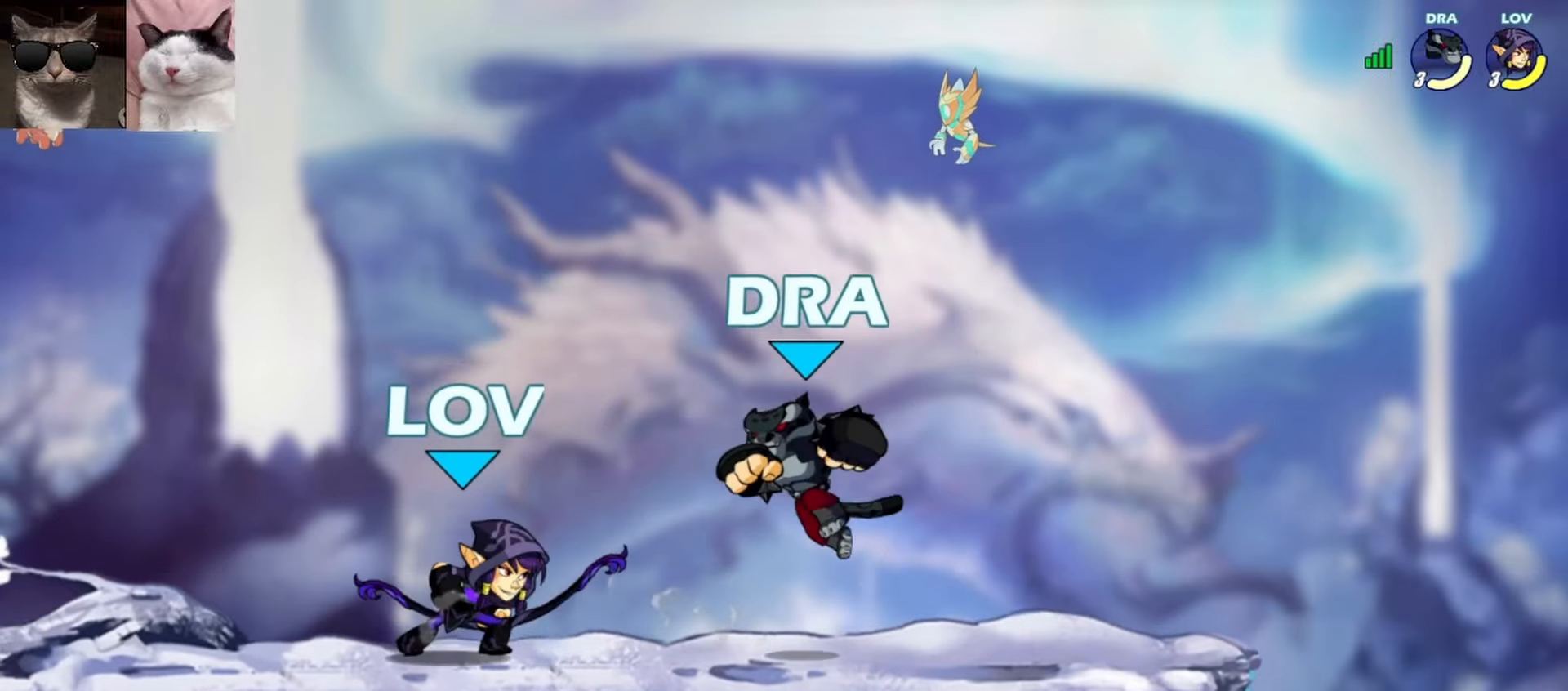
{"buttons": [], "left_stick": "center", "events": [[17, "R1", "down"], [67, "X", "down"], [150, "R1", "up"], [183, "X", "up"], [217, "left_stick", "center"]]}
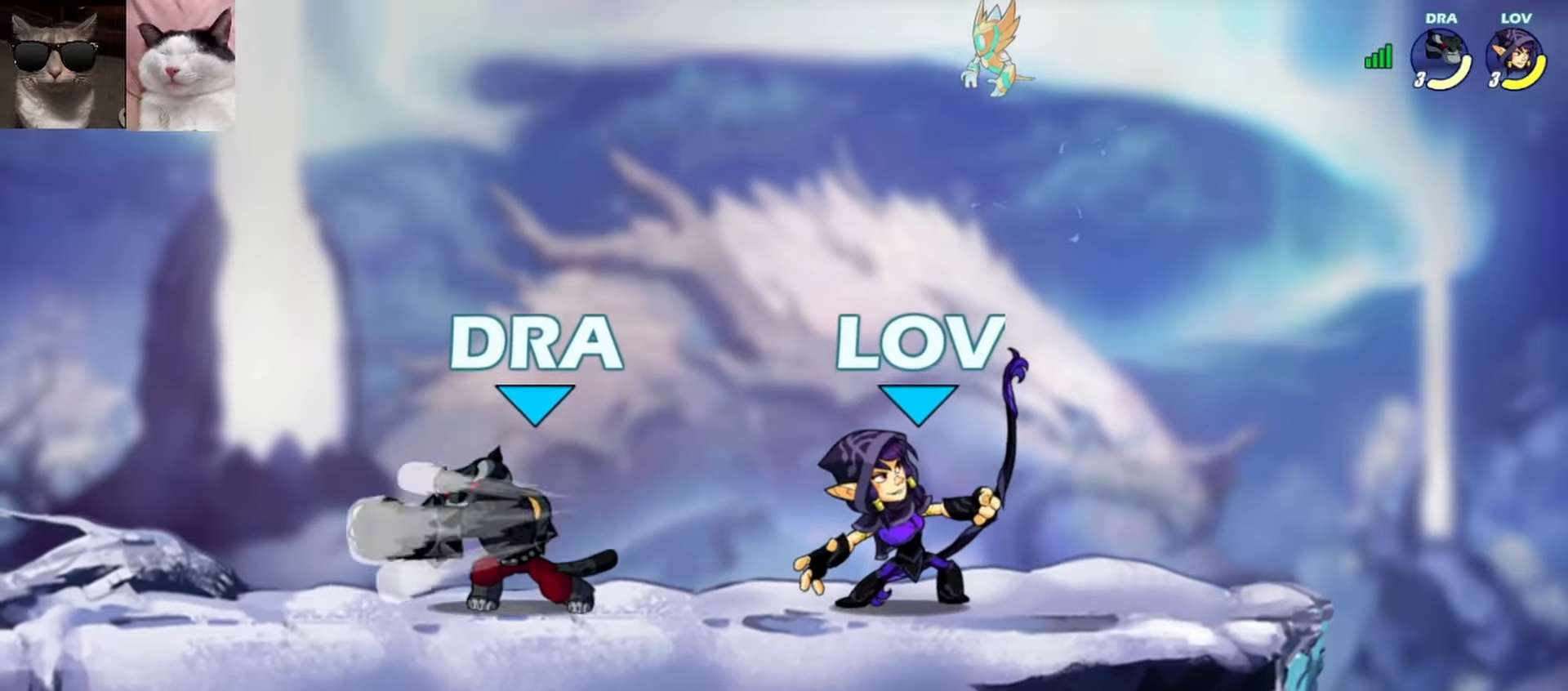
{"buttons": ["X"], "left_stick": "center", "events": [[83, "left_stick", "left"], [150, "X", "down"], [217, "X", "up"], [283, "X", "down"], [367, "X", "up"], [383, "left_stick", "center"], [417, "X", "down"]]}
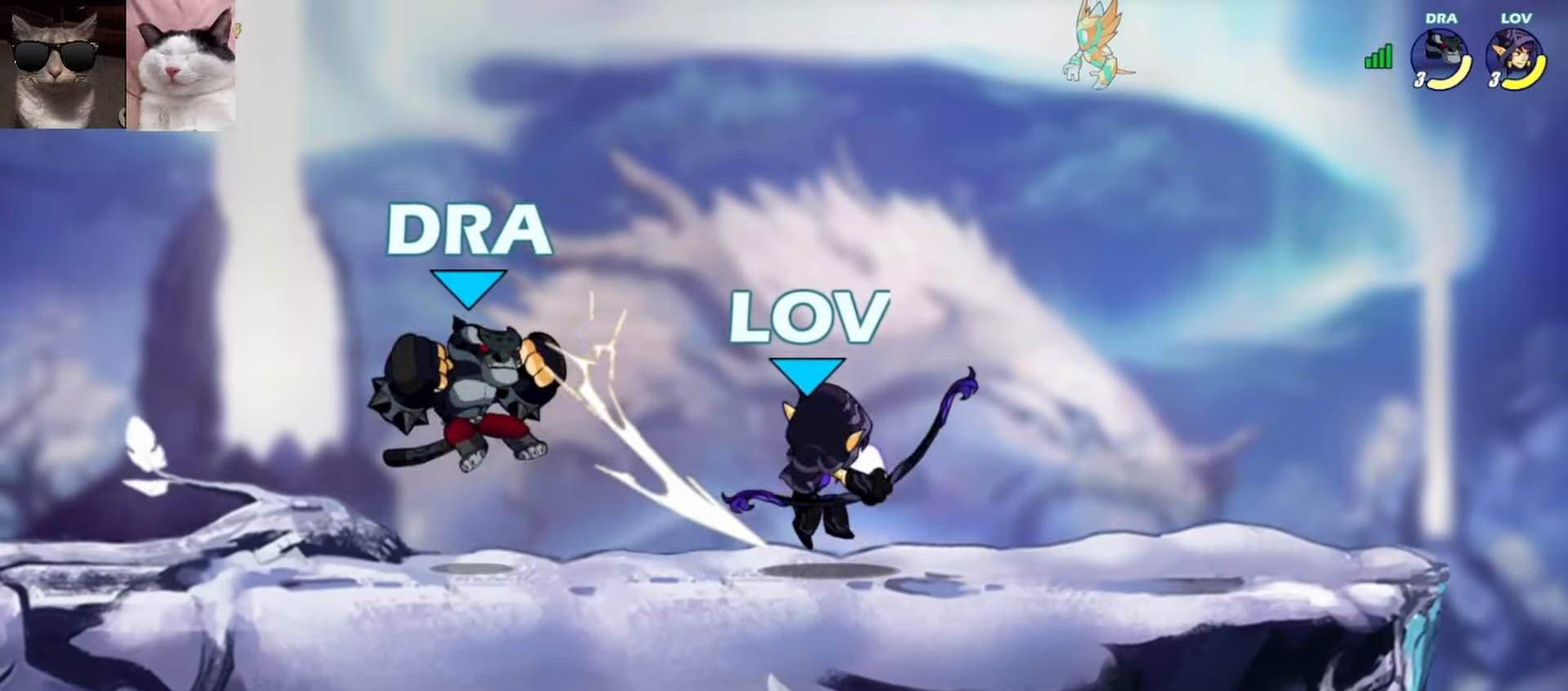
{"buttons": [], "left_stick": "up", "events": [[33, "X", "up"], [267, "left_stick", "down"], [300, "R1", "down"], [383, "R1", "up"], [383, "left_stick", "up"]]}
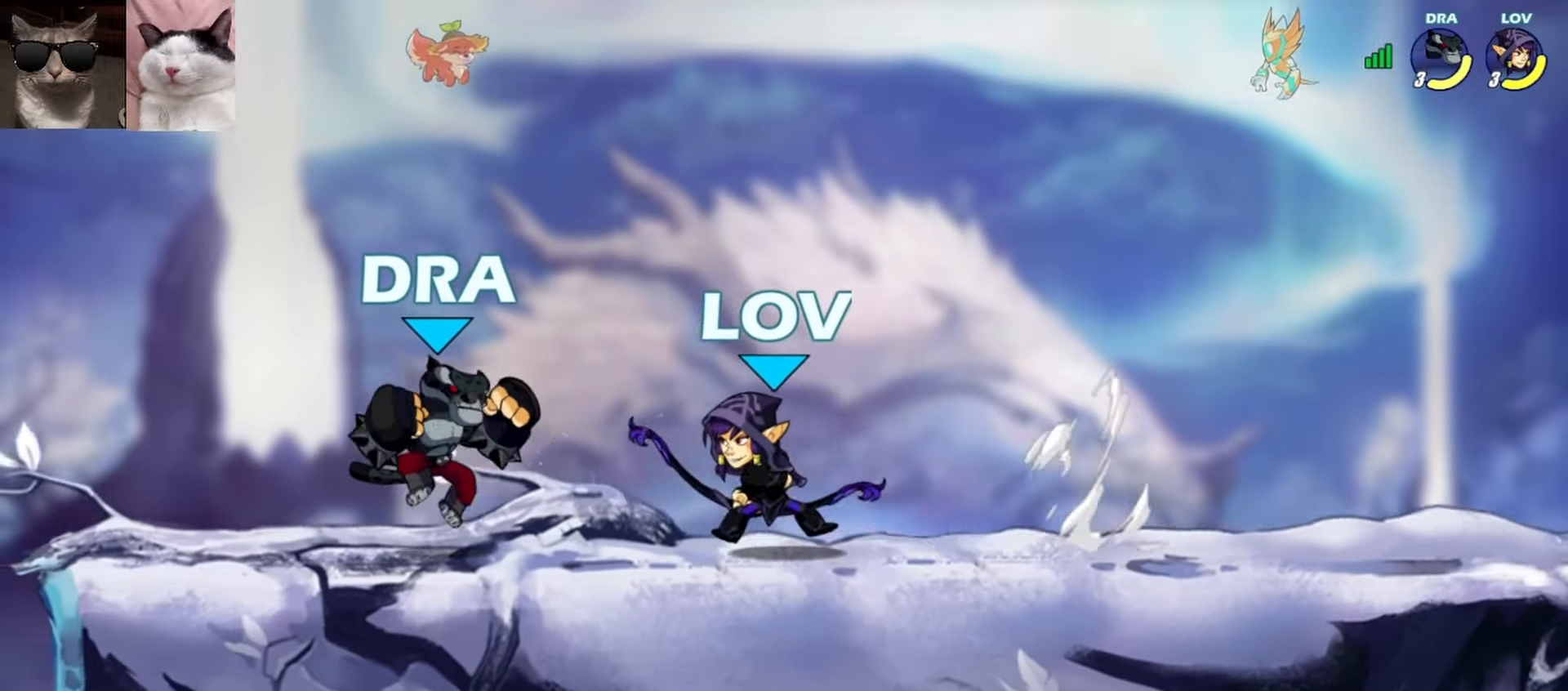
{"buttons": [], "left_stick": "center", "events": [[33, "Y", "down"], [83, "left_stick", "center"], [100, "Y", "up"]]}